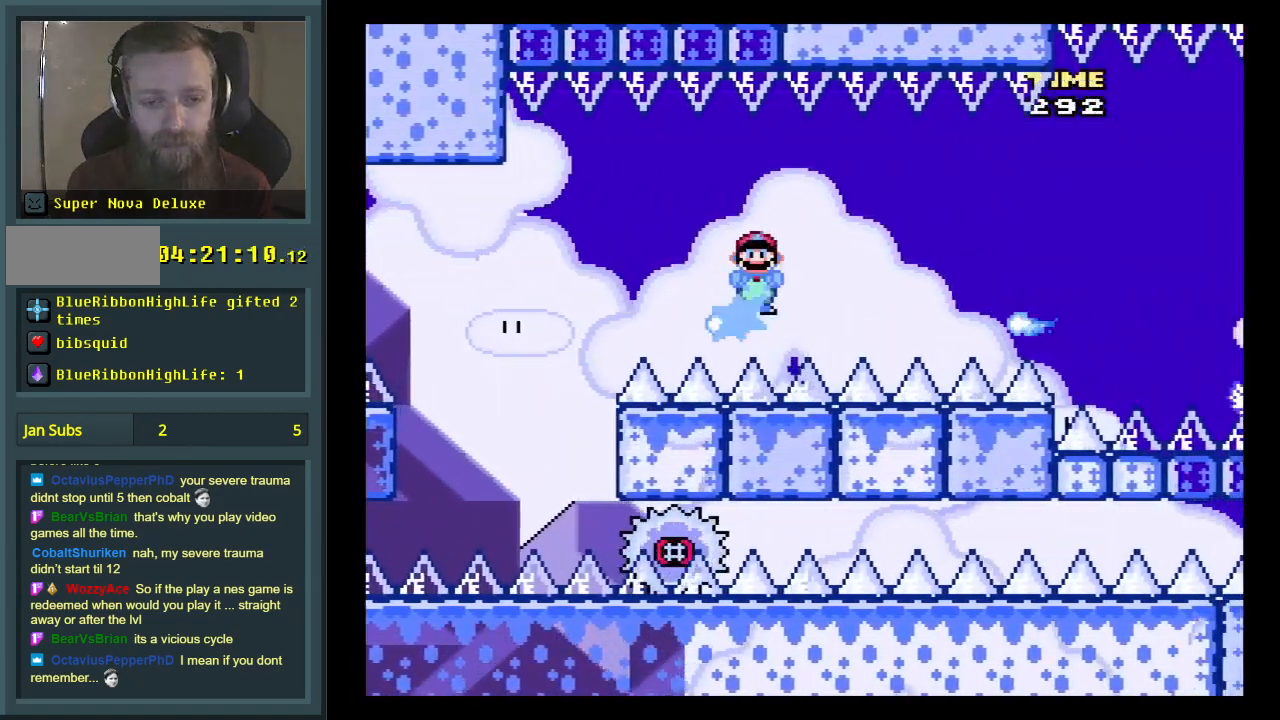
Gameplay with a controller (Nintendo layout); each line is a JSON object with the inputs held at the frame after it. "events" lists button and stick changes between this image and that frame as [ms after this image, input, new state], when the widget could be followed in between. Not read: L3 R3.
{"buttons": ["A", "X", "DPAD_RIGHT"], "events": [[267, "A", "up"], [467, "A", "down"]]}
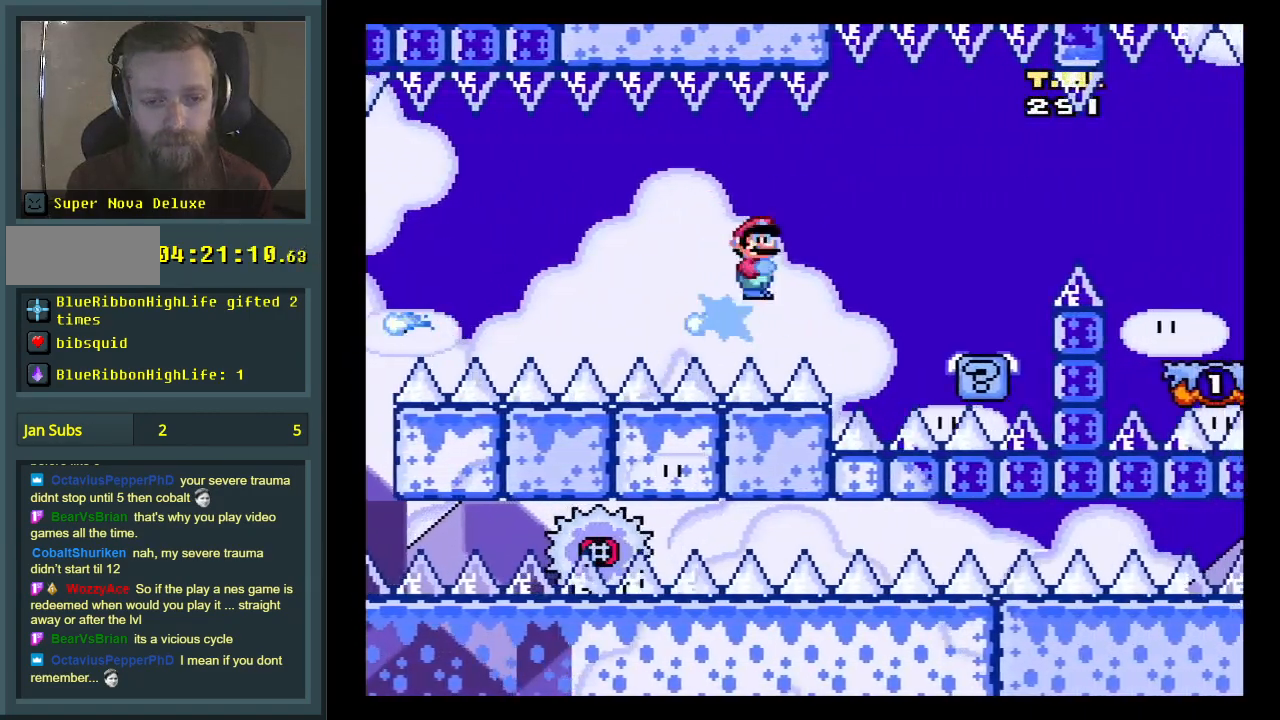
{"buttons": ["A", "X", "DPAD_RIGHT"], "events": [[233, "A", "up"], [233, "DPAD_LEFT", "down"], [233, "DPAD_RIGHT", "up"], [317, "DPAD_DOWN", "down"], [317, "DPAD_LEFT", "up"], [333, "DPAD_RIGHT", "down"], [350, "DPAD_DOWN", "up"], [400, "A", "down"]]}
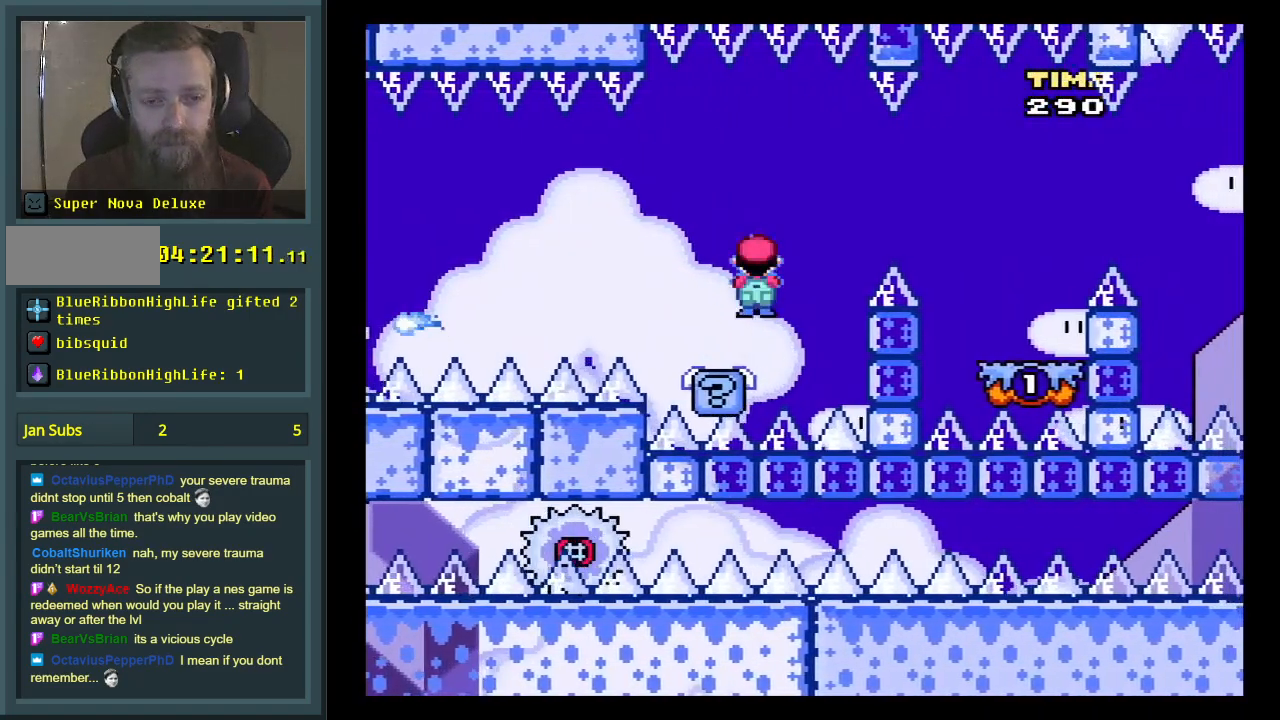
{"buttons": ["X", "DPAD_LEFT"], "events": [[100, "A", "up"], [183, "A", "down"], [283, "DPAD_RIGHT", "up"], [433, "A", "up"], [467, "DPAD_LEFT", "down"]]}
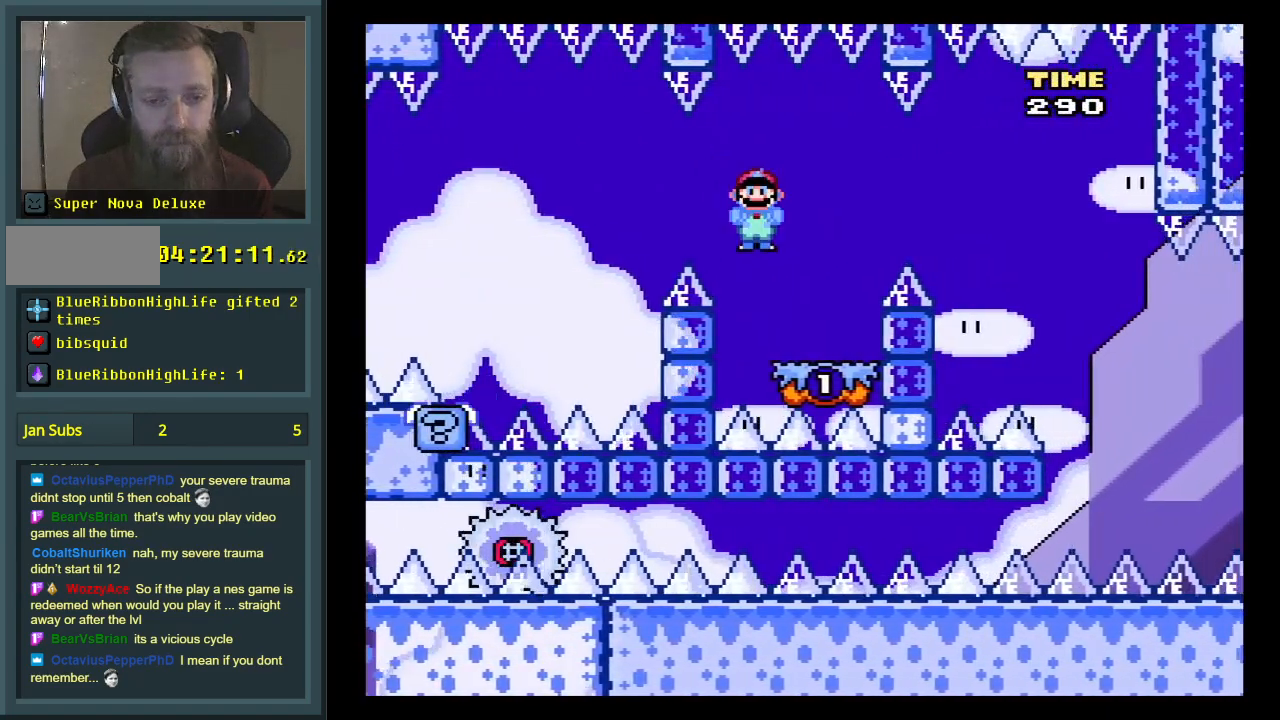
{"buttons": ["A", "X", "DPAD_RIGHT"], "events": [[100, "DPAD_LEFT", "up"], [100, "DPAD_RIGHT", "down"], [167, "A", "down"]]}
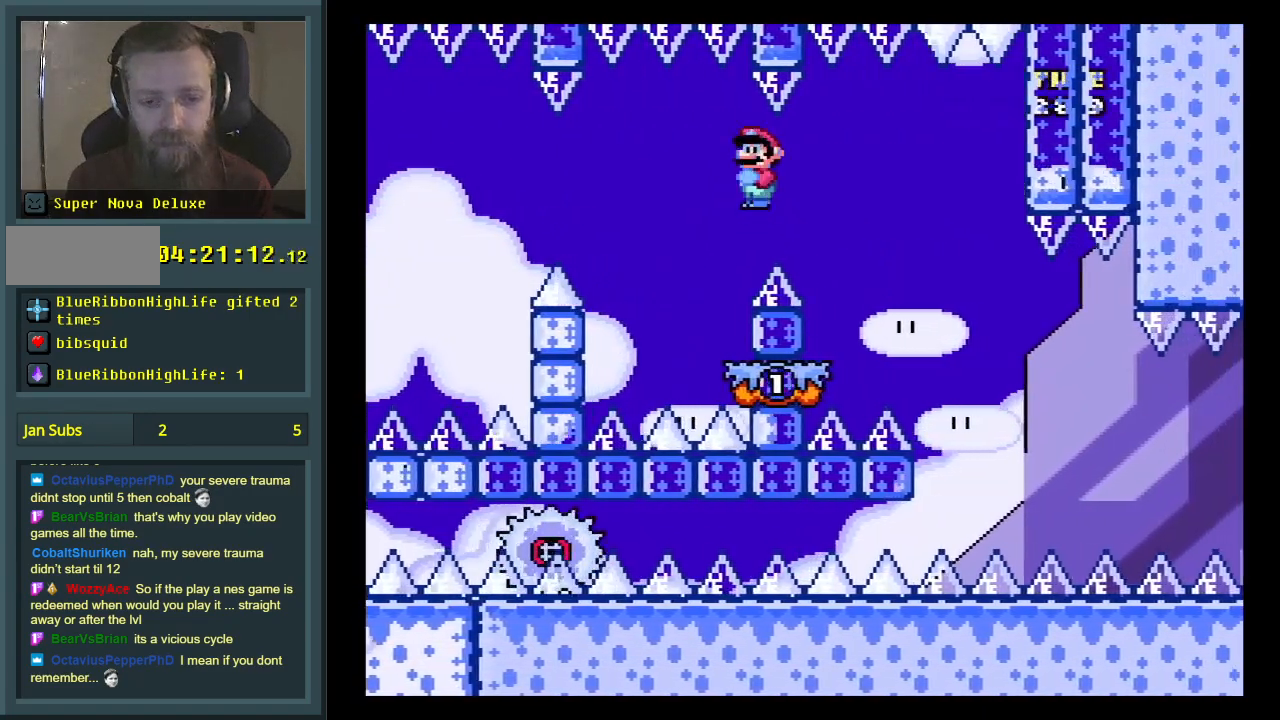
{"buttons": ["X"], "events": [[17, "DPAD_RIGHT", "up"], [50, "A", "up"], [200, "DPAD_LEFT", "down"], [333, "DPAD_LEFT", "up"]]}
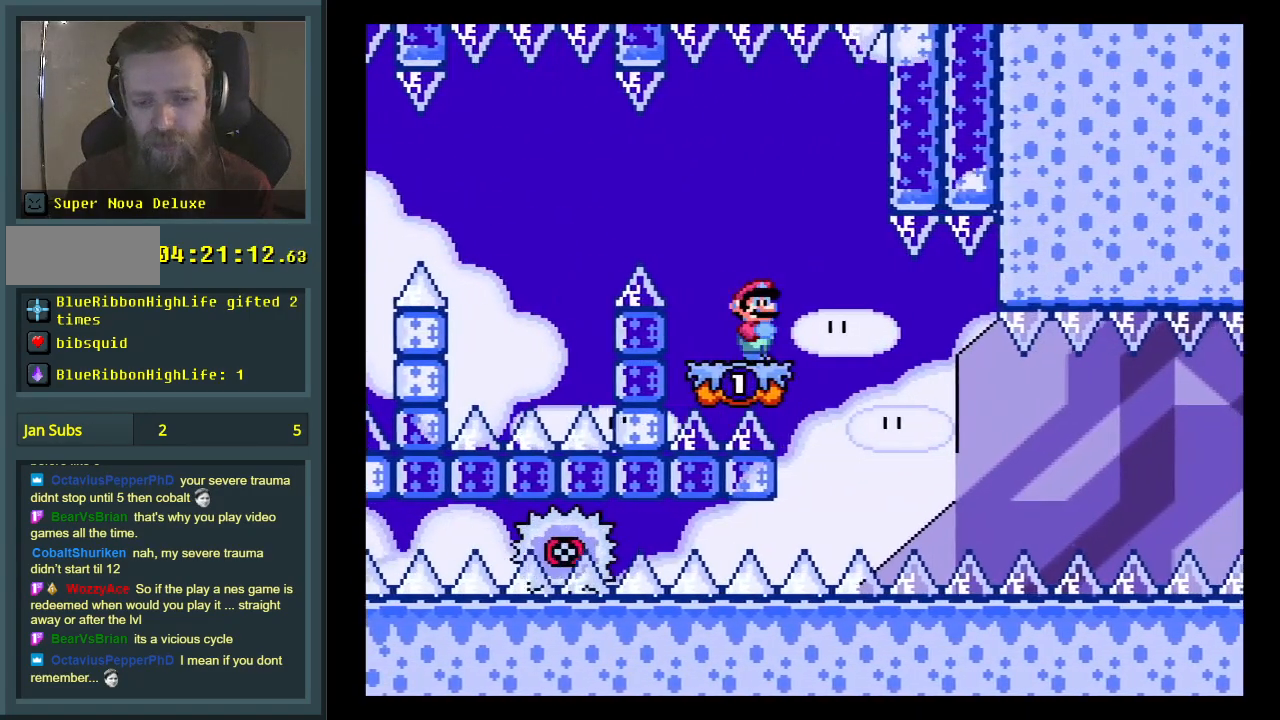
{"buttons": ["A", "X"], "events": [[233, "A", "down"]]}
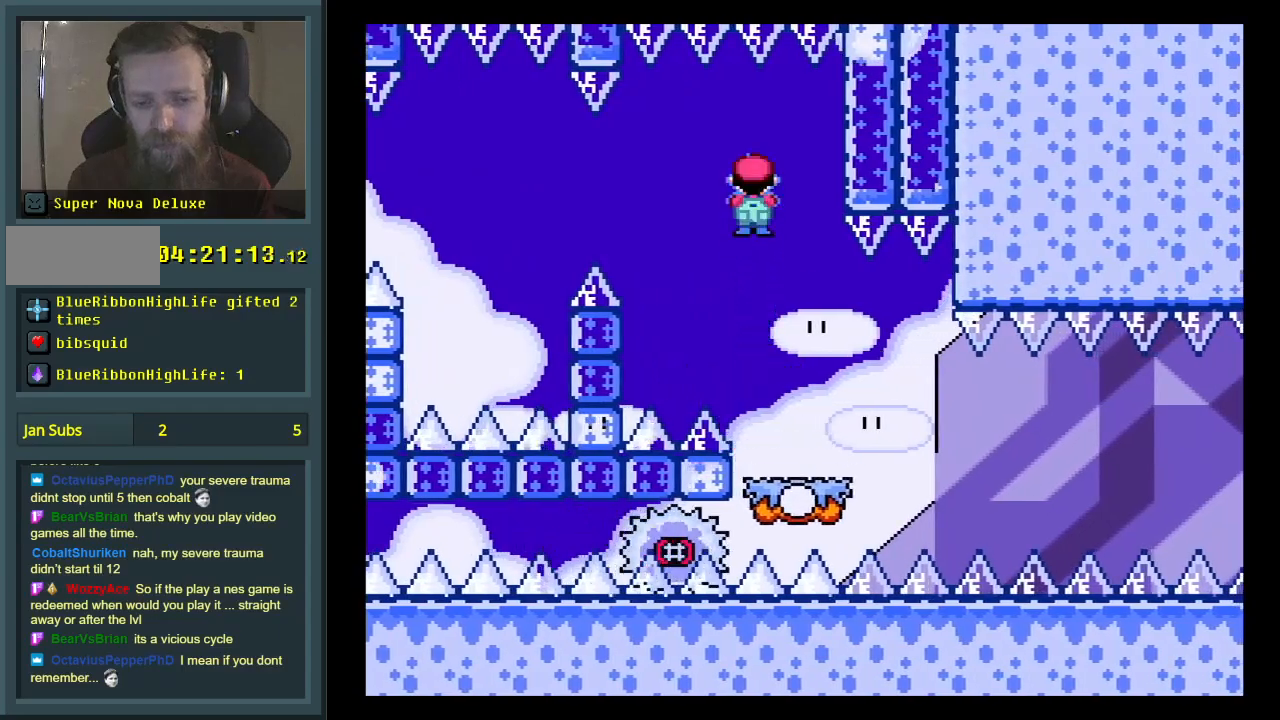
{"buttons": ["X"], "events": [[17, "A", "up"], [67, "DPAD_RIGHT", "down"], [283, "DPAD_RIGHT", "up"]]}
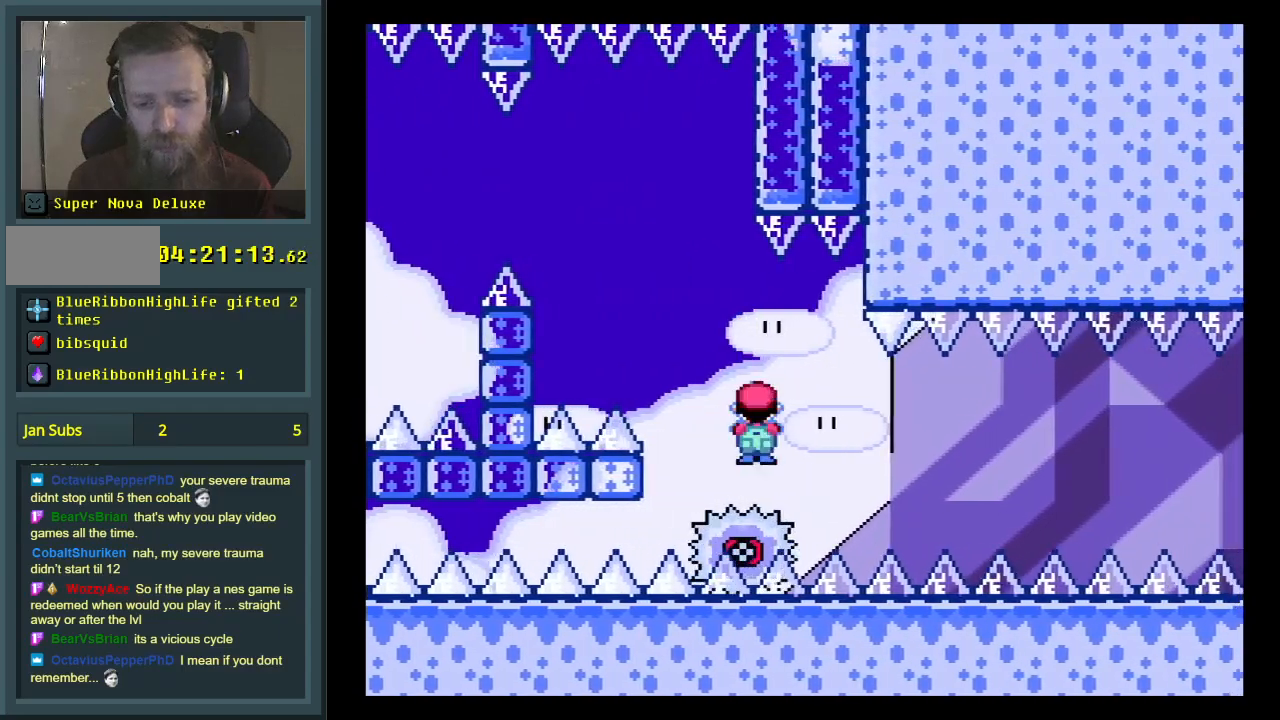
{"buttons": ["X"], "events": []}
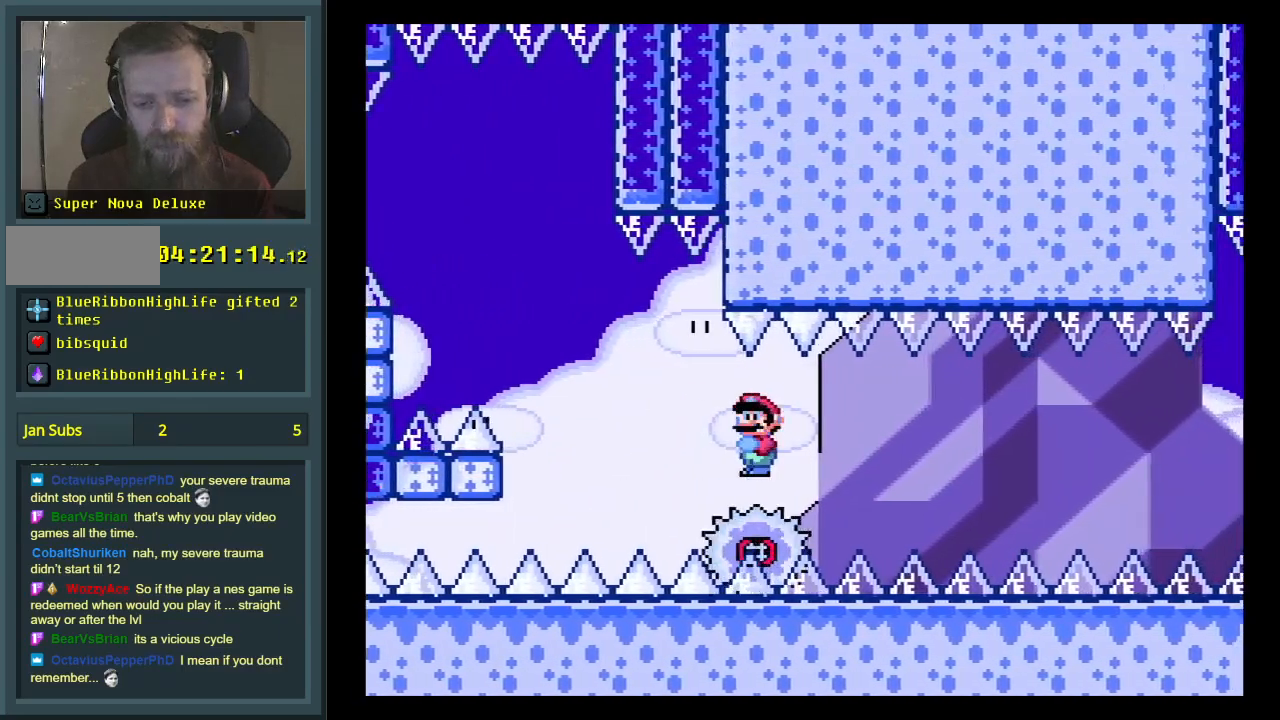
{"buttons": ["X"], "events": []}
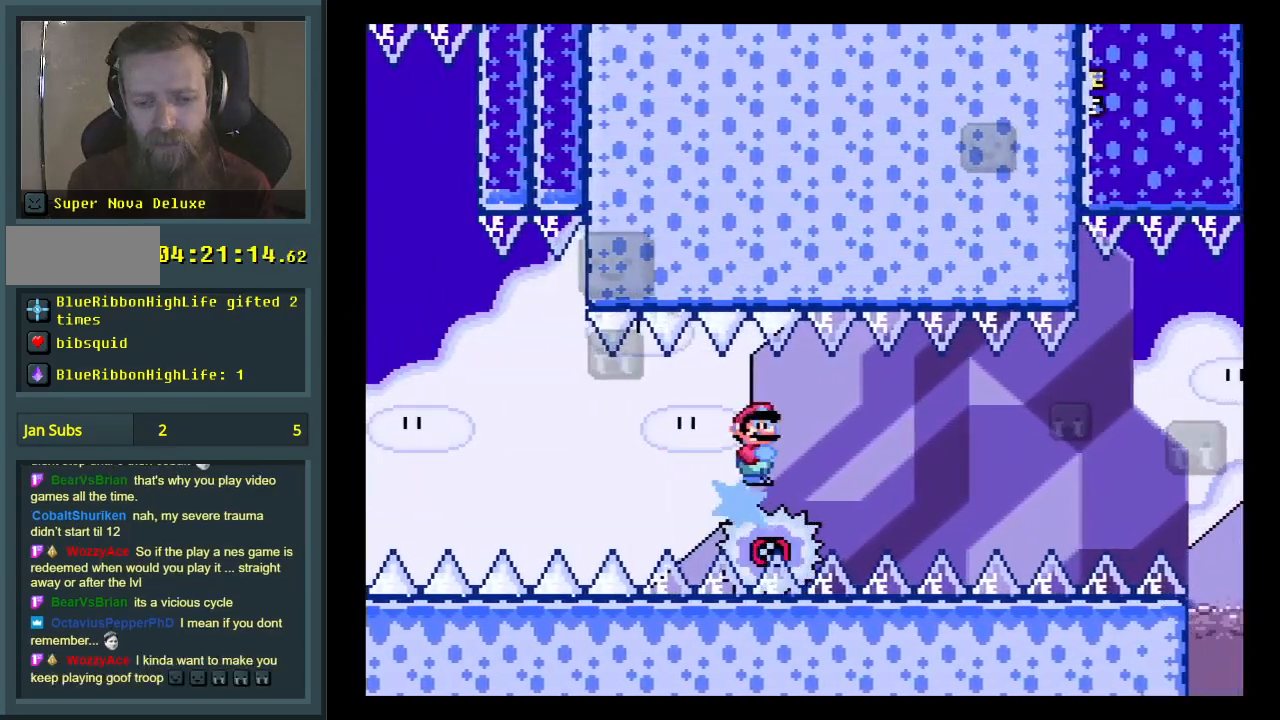
{"buttons": ["X"], "events": [[283, "DPAD_RIGHT", "down"], [317, "DPAD_RIGHT", "up"]]}
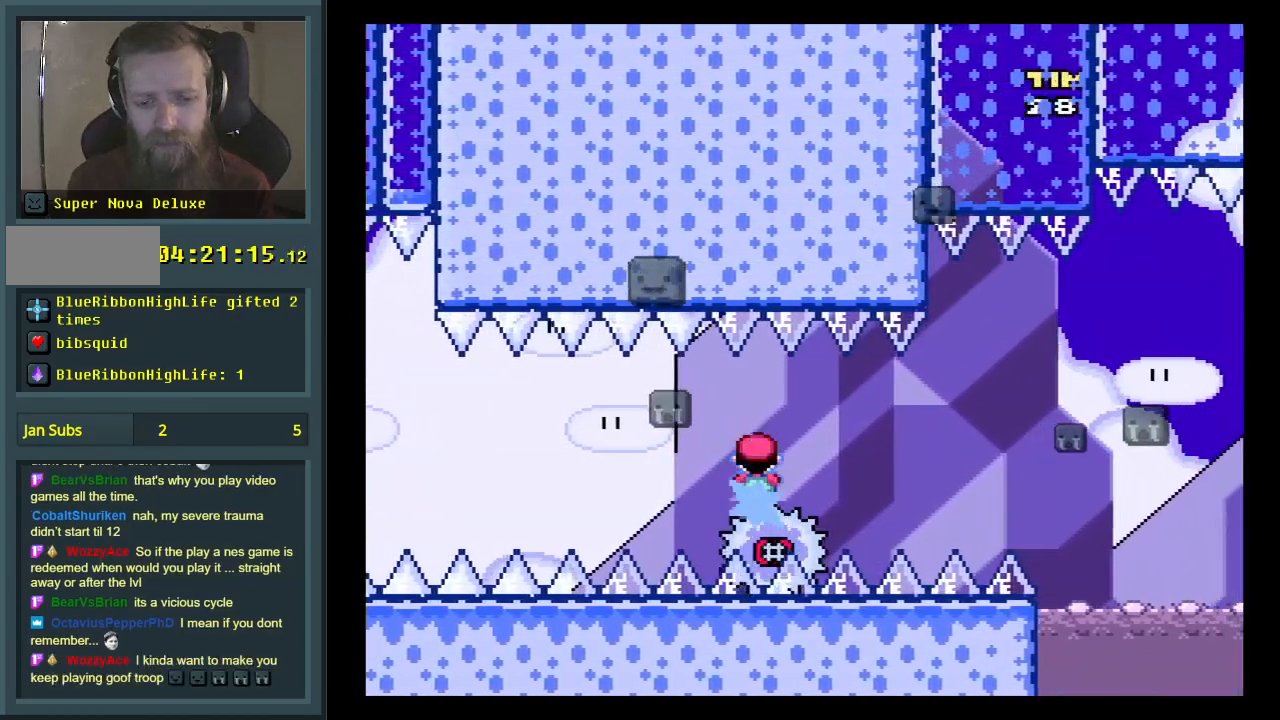
{"buttons": ["X"], "events": []}
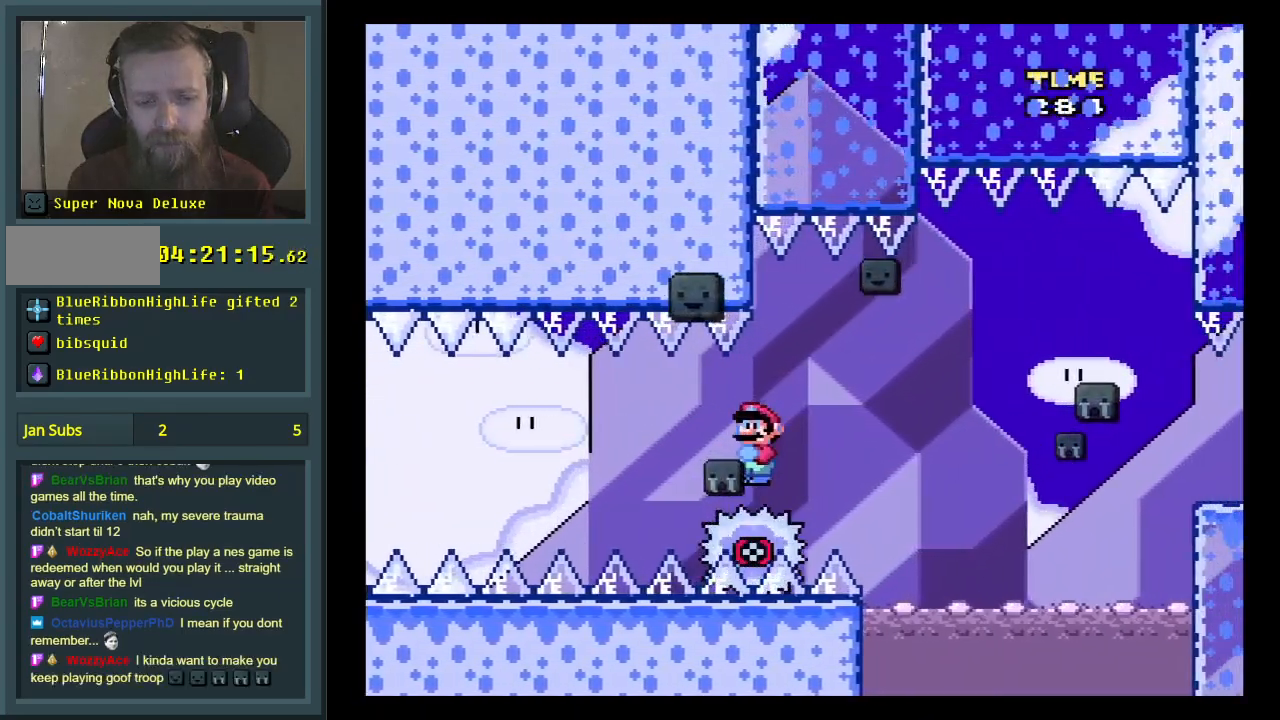
{"buttons": ["A", "X", "DPAD_RIGHT"], "events": [[200, "A", "down"], [350, "DPAD_RIGHT", "down"]]}
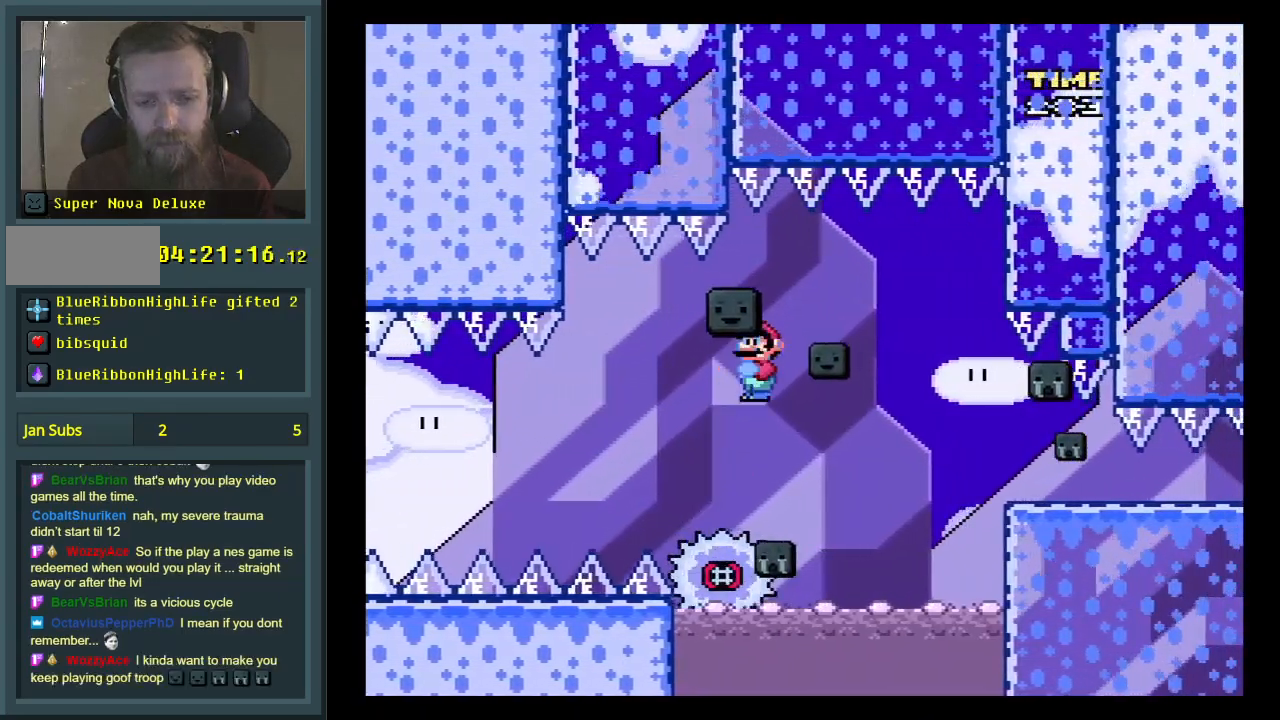
{"buttons": ["X", "DPAD_RIGHT"], "events": [[33, "A", "up"], [183, "A", "down"], [350, "A", "up"]]}
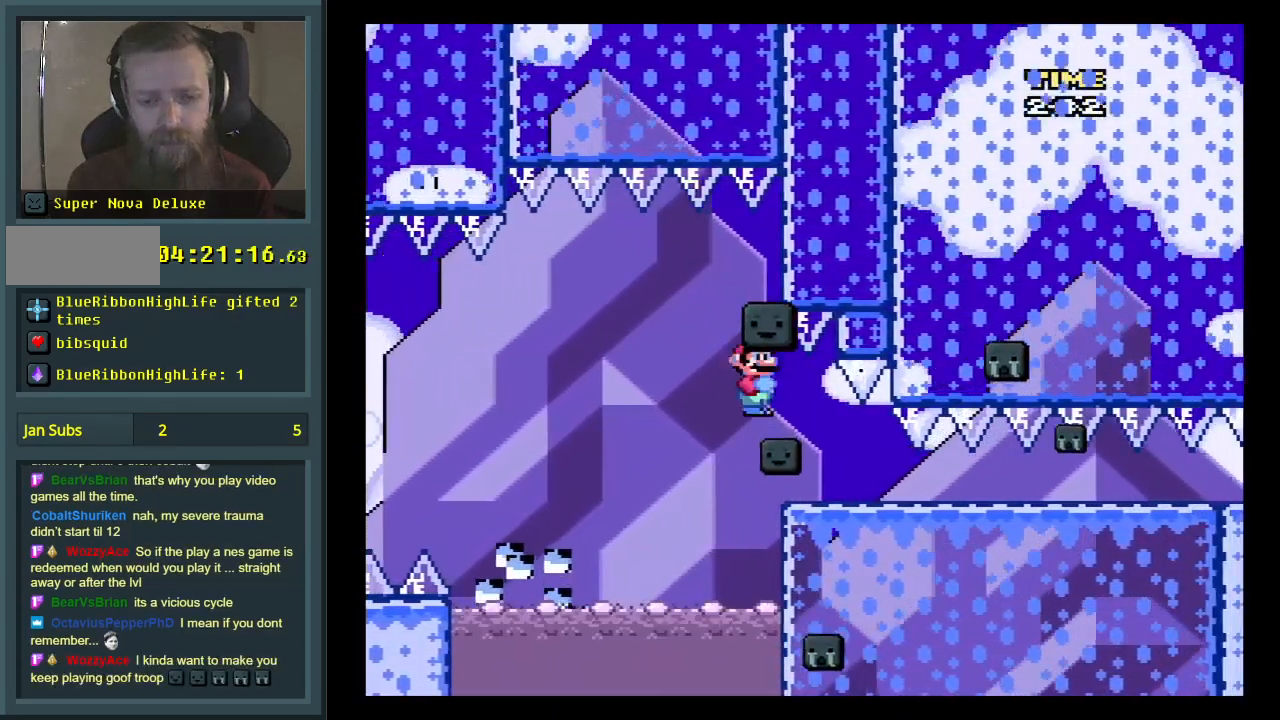
{"buttons": ["X", "DPAD_DOWN"], "events": [[117, "DPAD_DOWN", "down"], [133, "DPAD_RIGHT", "up"]]}
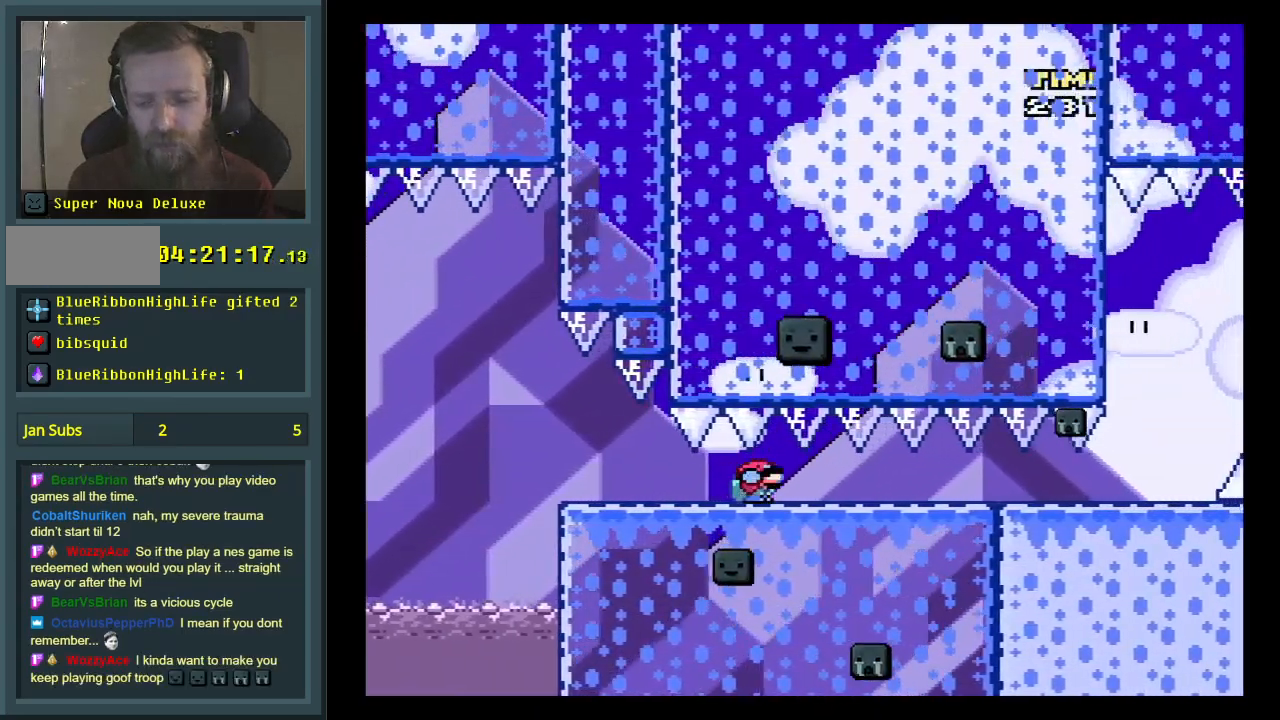
{"buttons": ["X", "DPAD_DOWN"], "events": []}
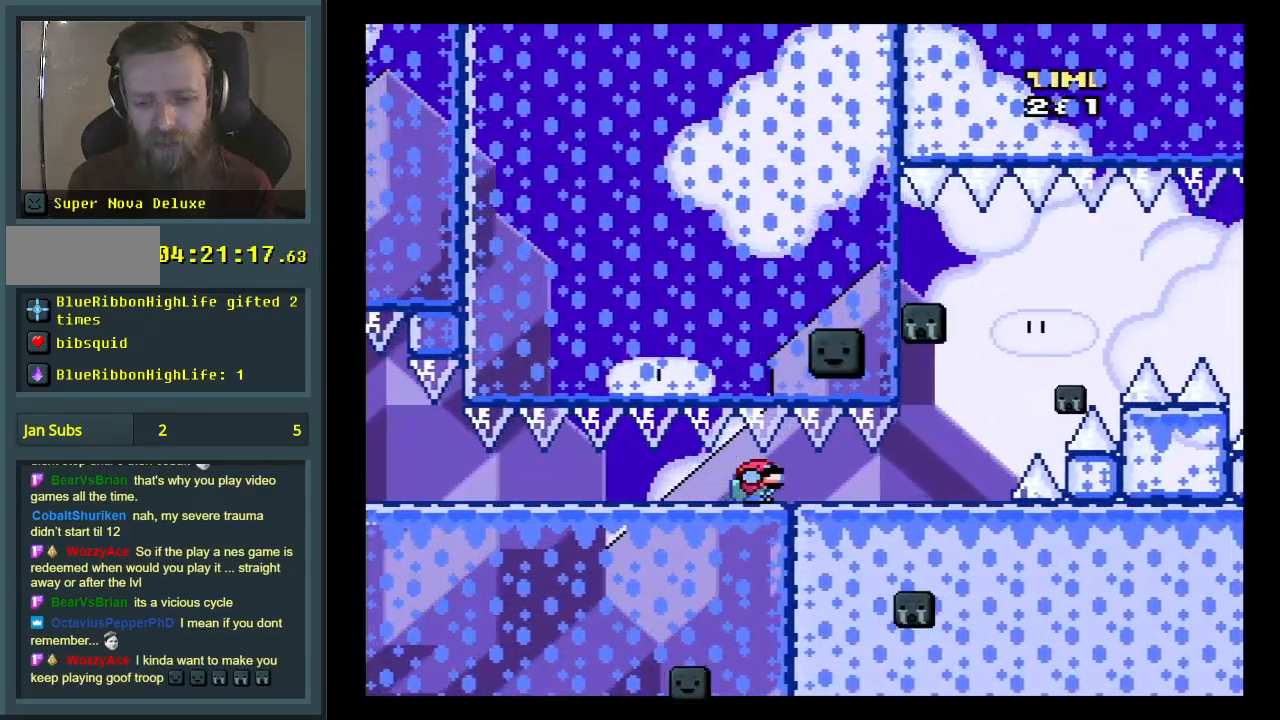
{"buttons": ["X", "DPAD_DOWN", "DPAD_RIGHT"], "events": [[433, "DPAD_RIGHT", "down"]]}
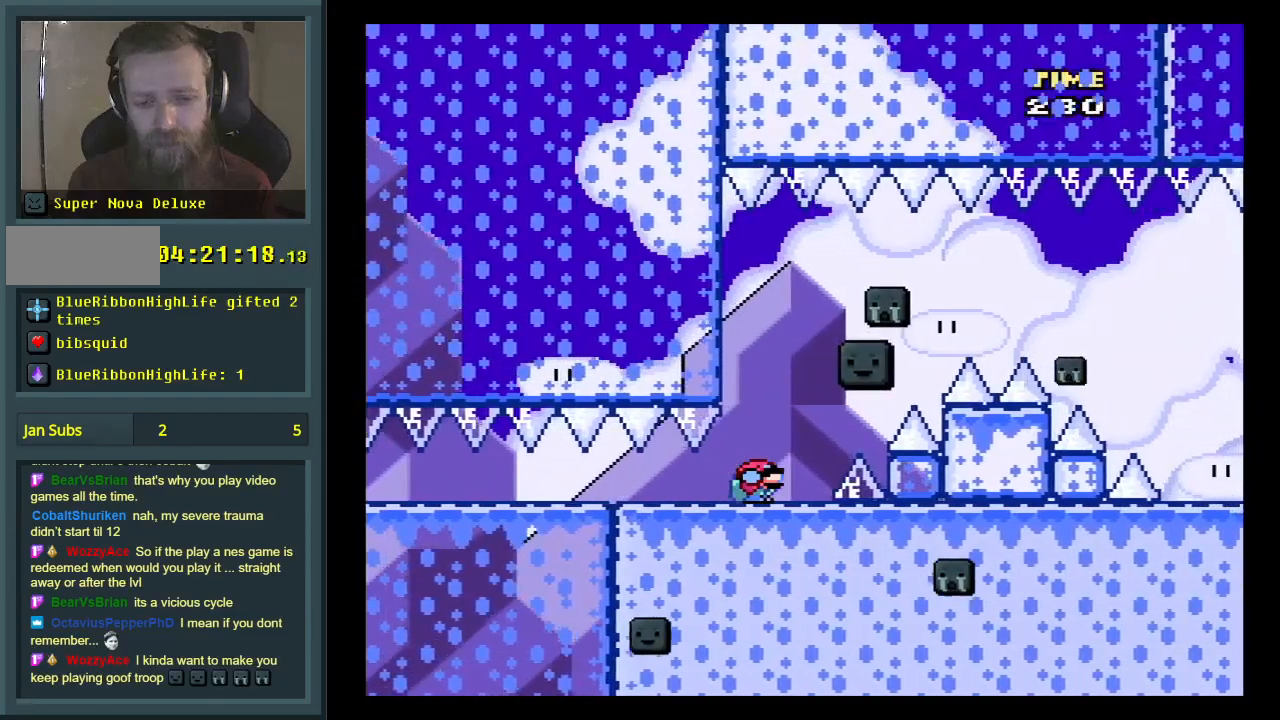
{"buttons": ["A", "X", "DPAD_DOWN", "DPAD_RIGHT"], "events": [[17, "A", "down"]]}
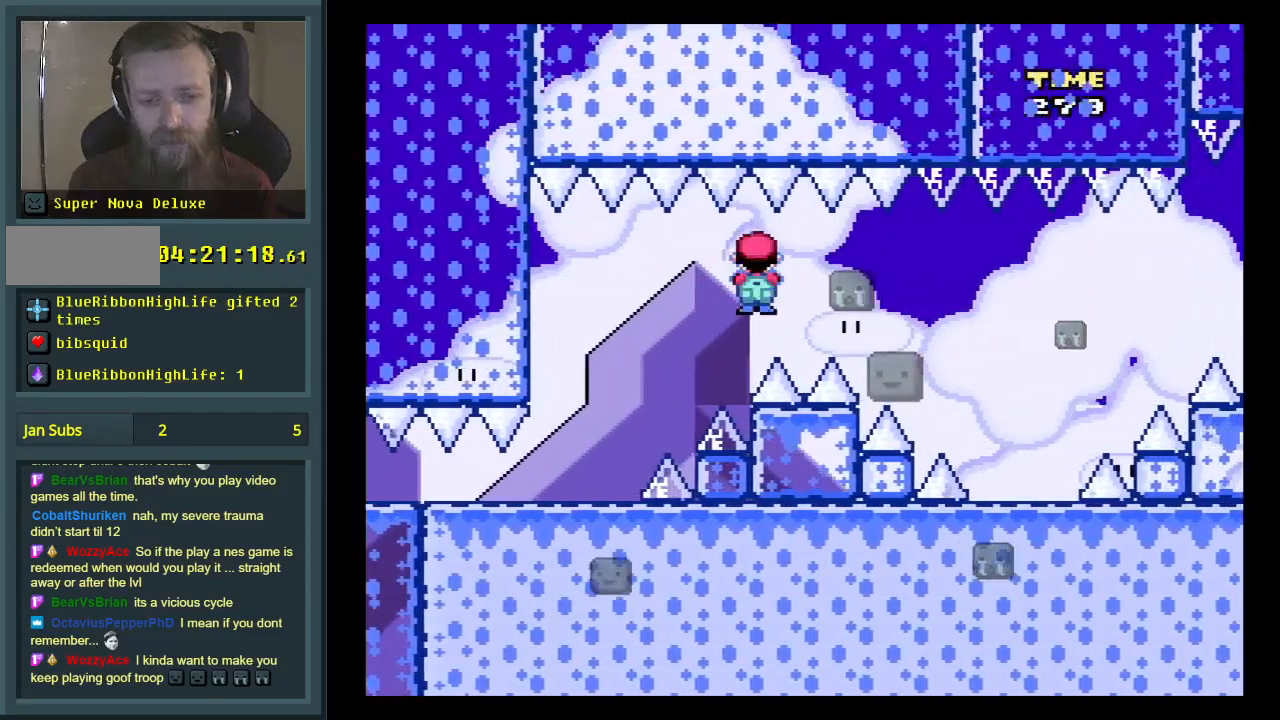
{"buttons": ["A", "X"], "events": [[333, "DPAD_RIGHT", "up"], [383, "DPAD_DOWN", "up"]]}
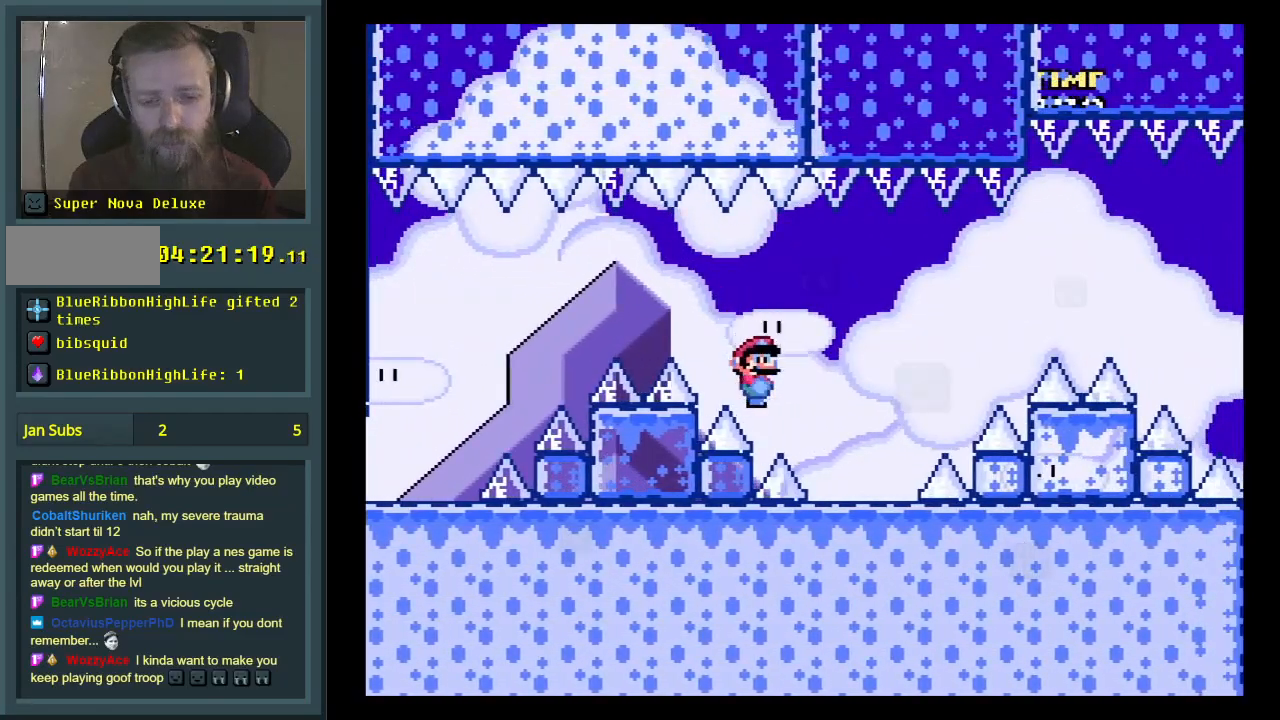
{"buttons": ["Y", "DPAD_RIGHT"], "events": [[33, "A", "up"], [267, "DPAD_RIGHT", "down"], [267, "Y", "down"], [283, "X", "up"]]}
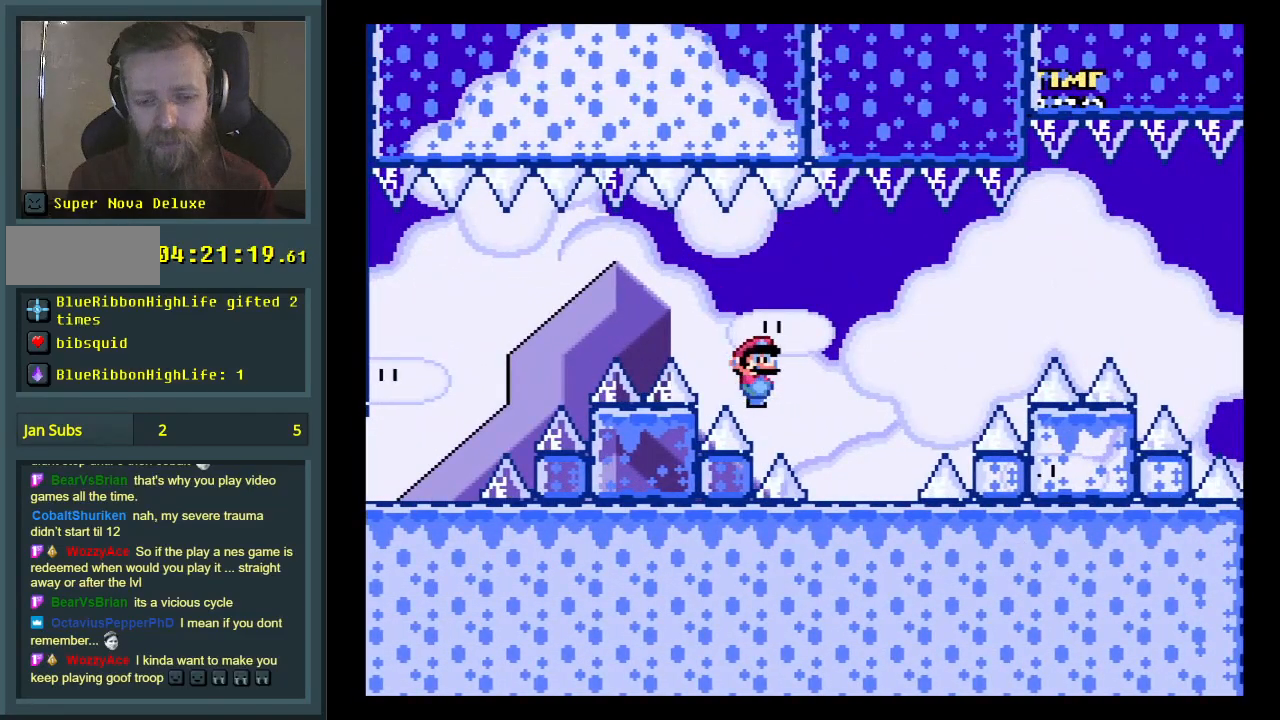
{"buttons": ["B", "Y", "DPAD_RIGHT"], "events": [[383, "B", "down"]]}
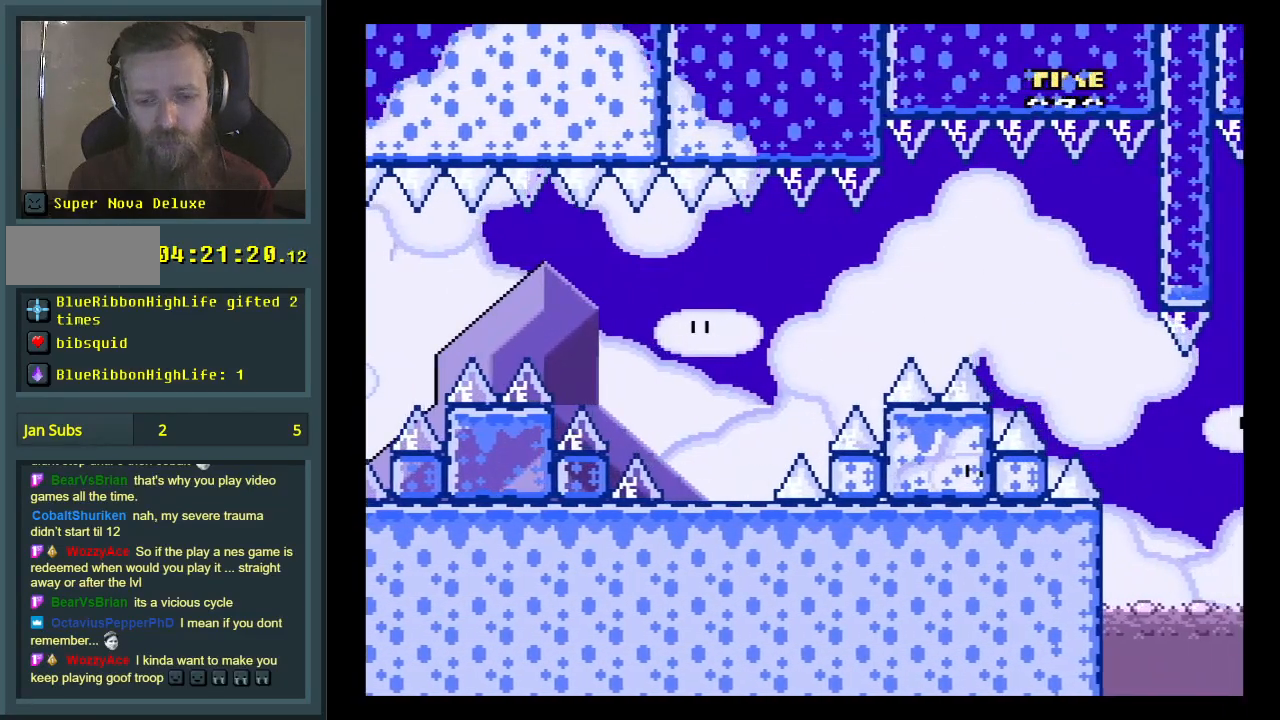
{"buttons": ["Y", "DPAD_RIGHT"], "events": [[433, "B", "up"]]}
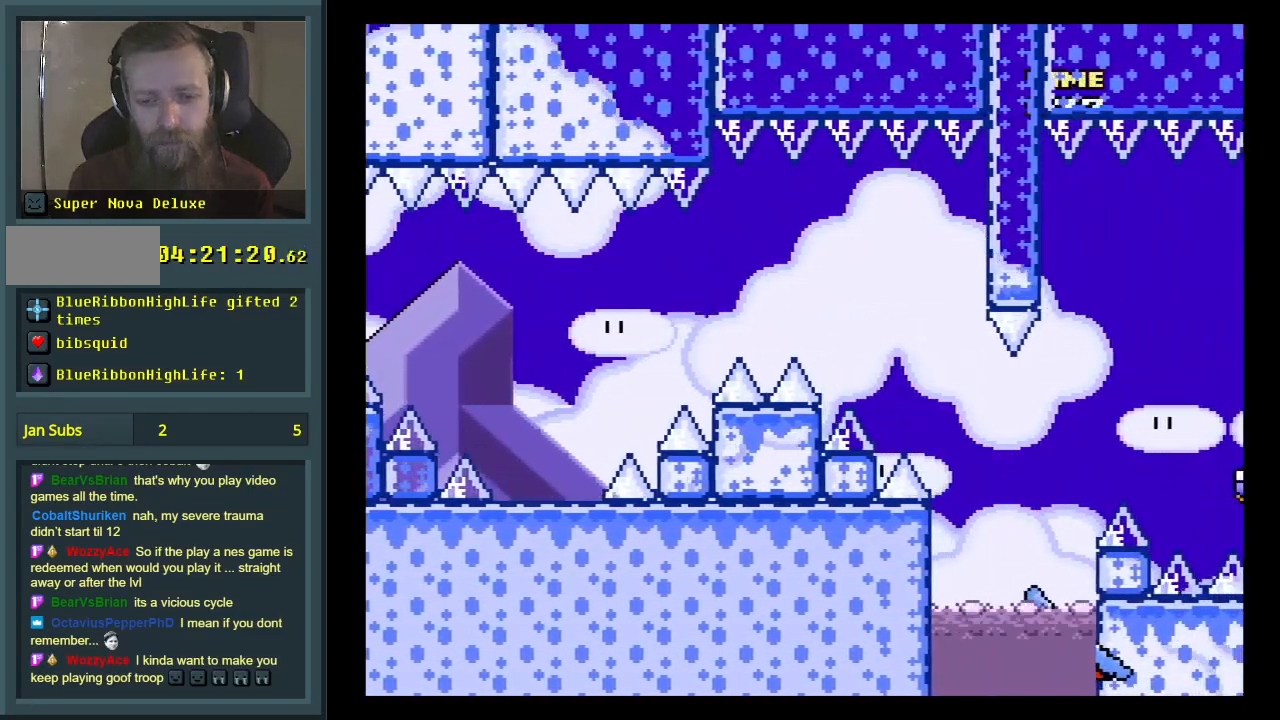
{"buttons": ["Y", "DPAD_LEFT"], "events": [[417, "DPAD_RIGHT", "up"], [500, "DPAD_LEFT", "down"]]}
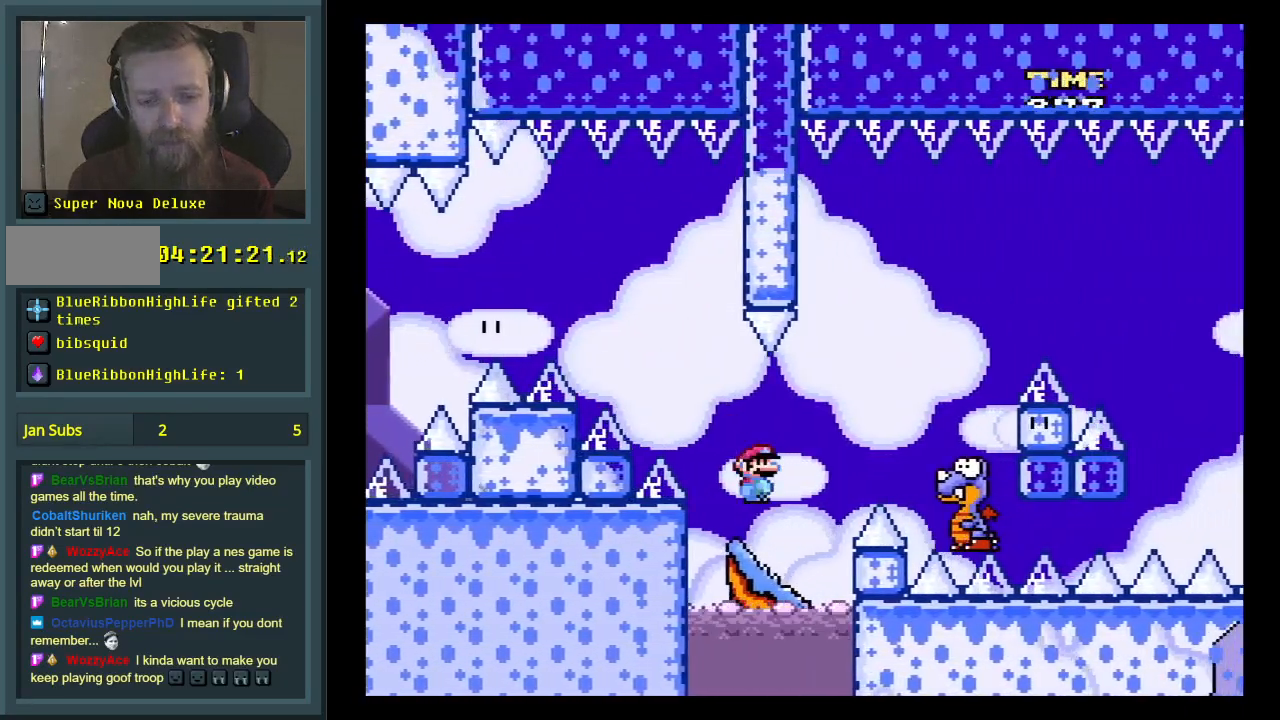
{"buttons": ["Y", "DPAD_LEFT"], "events": [[117, "B", "down"], [117, "DPAD_LEFT", "up"], [117, "DPAD_RIGHT", "down"], [433, "B", "up"], [483, "DPAD_RIGHT", "up"], [500, "DPAD_LEFT", "down"]]}
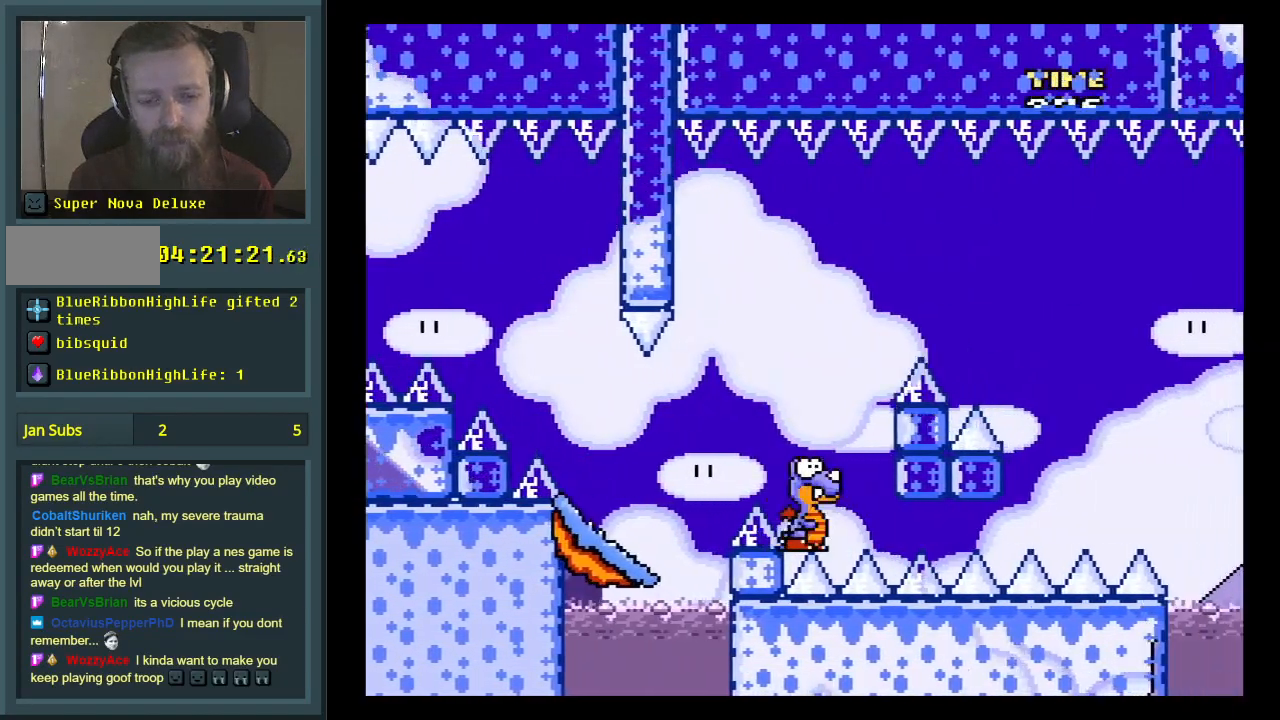
{"buttons": ["B", "Y", "DPAD_RIGHT"], "events": [[83, "B", "down"], [100, "DPAD_DOWN", "down"], [100, "DPAD_LEFT", "up"], [117, "DPAD_DOWN", "up"], [117, "DPAD_RIGHT", "down"]]}
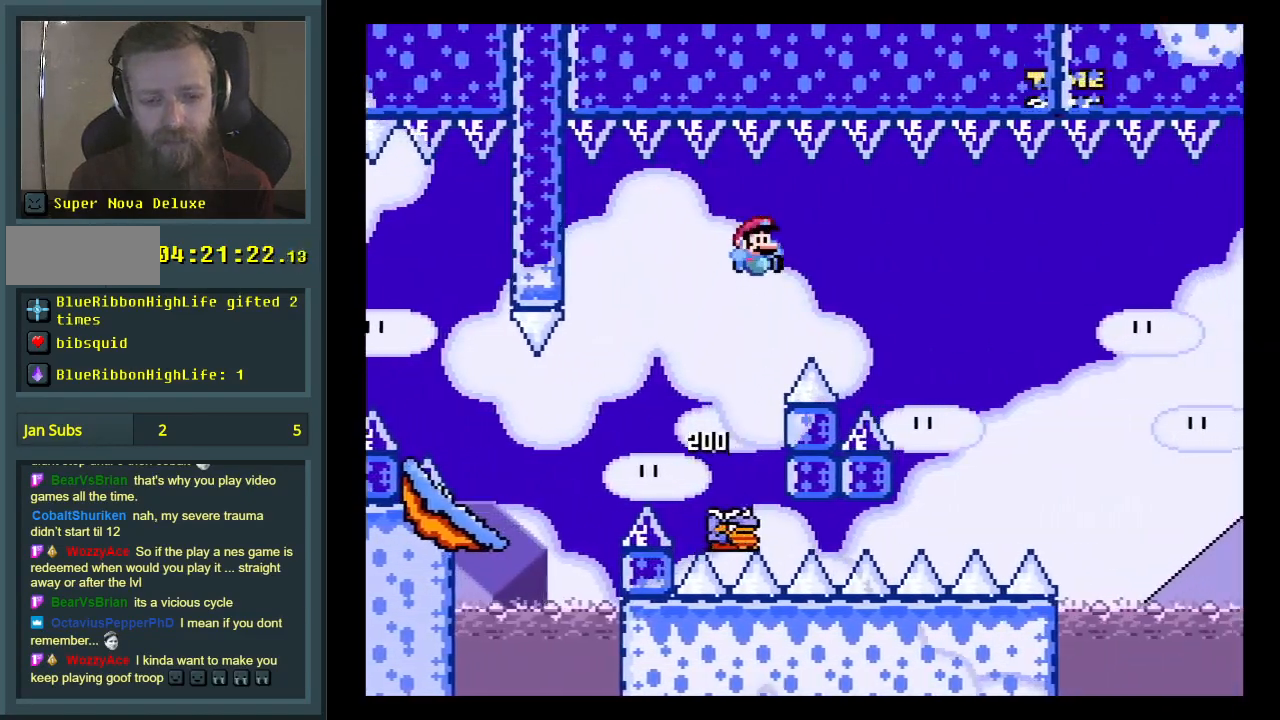
{"buttons": ["B", "Y", "DPAD_LEFT"], "events": [[100, "DPAD_RIGHT", "up"], [350, "DPAD_LEFT", "down"]]}